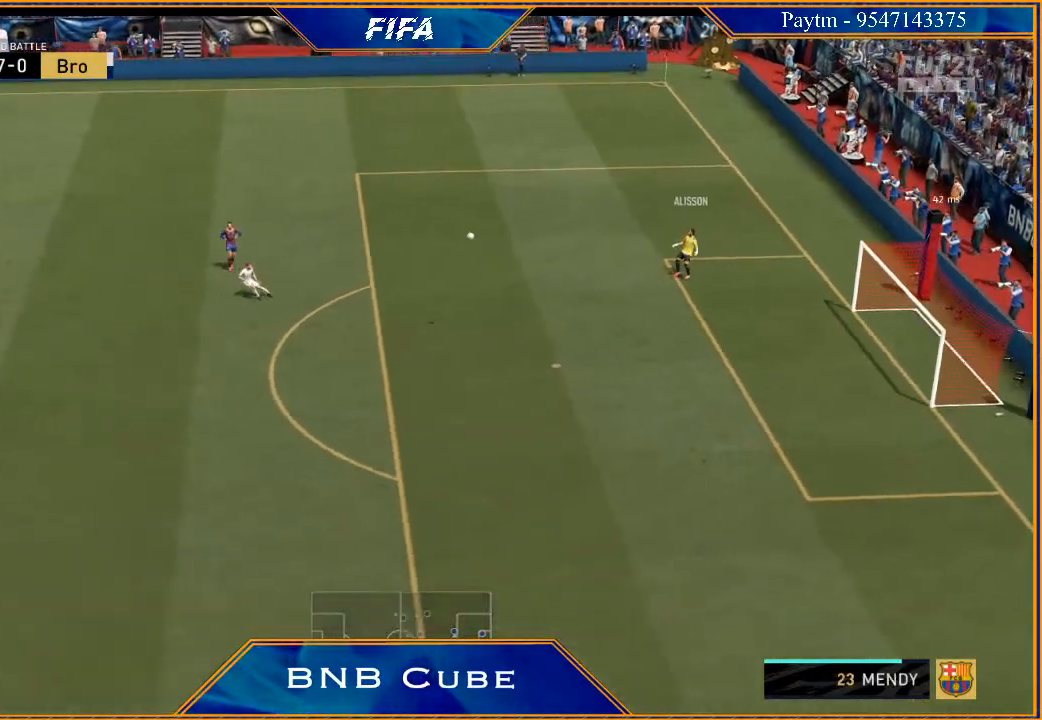
Gameplay with a controller (Xbox layout); each line is a JSON object with the inputs held at the frame after it. "events" lists button and stick changes between this image and that frame as [ms after this image, input, new state], when the widget could be followed in between.
{"buttons": ["R2"], "left_stick": "down-right", "right_stick": "center", "events": [[33, "left_stick", "down-right"], [67, "R2", "up"], [267, "R2", "down"]]}
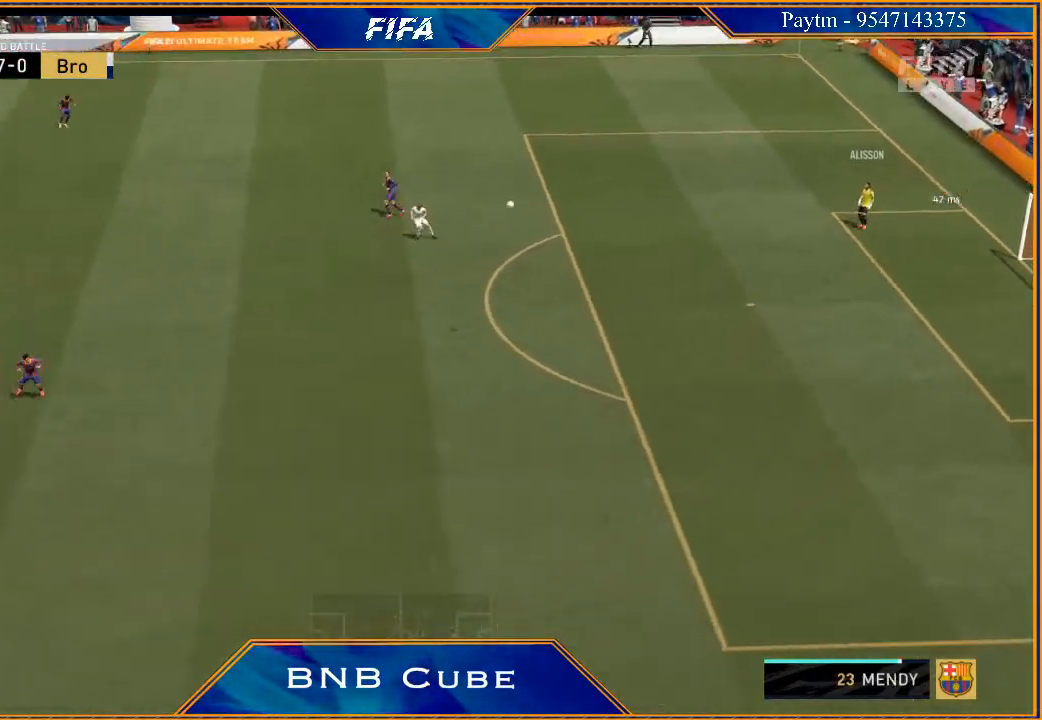
{"buttons": [], "left_stick": "down-right", "right_stick": "center", "events": [[400, "R2", "up"]]}
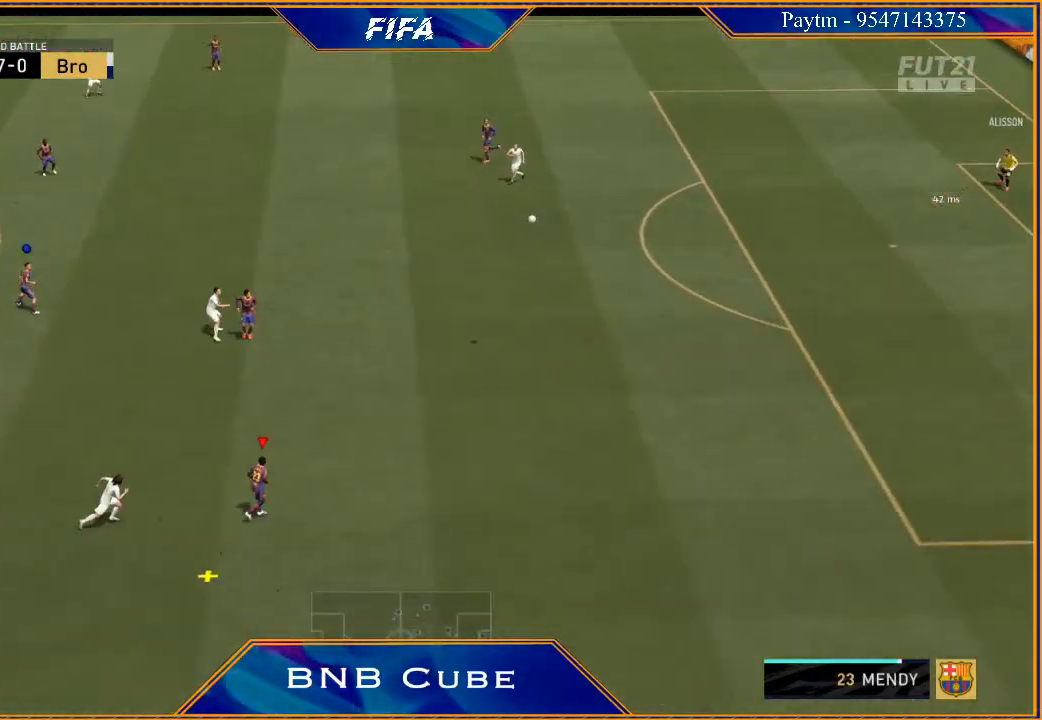
{"buttons": ["R2"], "left_stick": "down", "right_stick": "center", "events": [[67, "R2", "down"], [433, "left_stick", "down"]]}
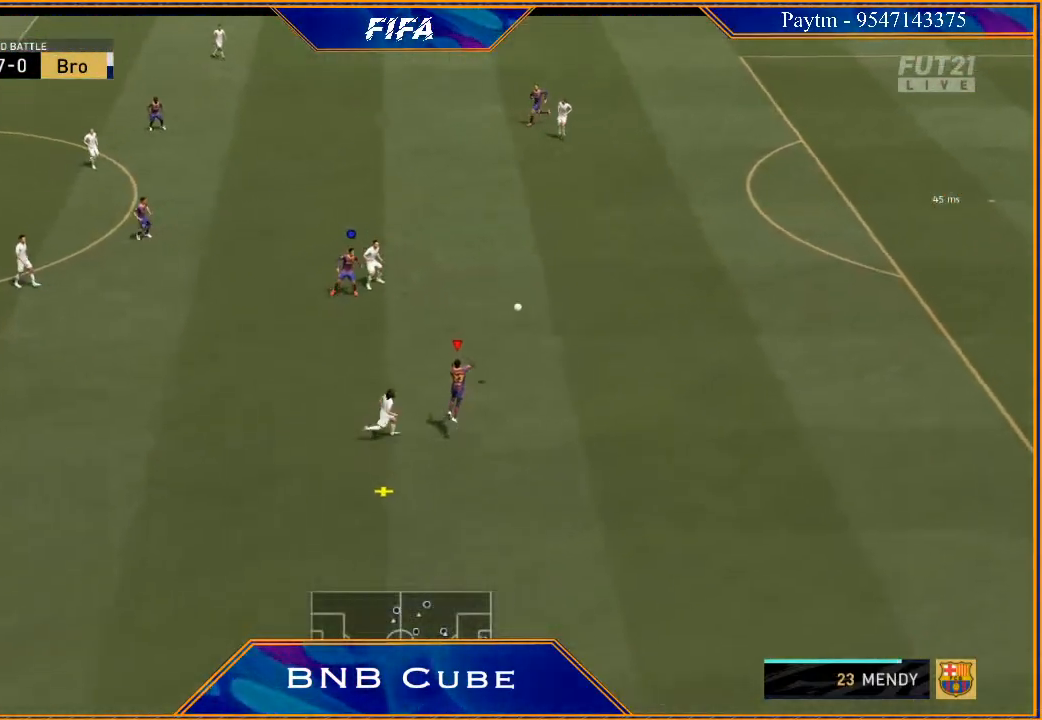
{"buttons": ["R2"], "left_stick": "down", "right_stick": "center", "events": []}
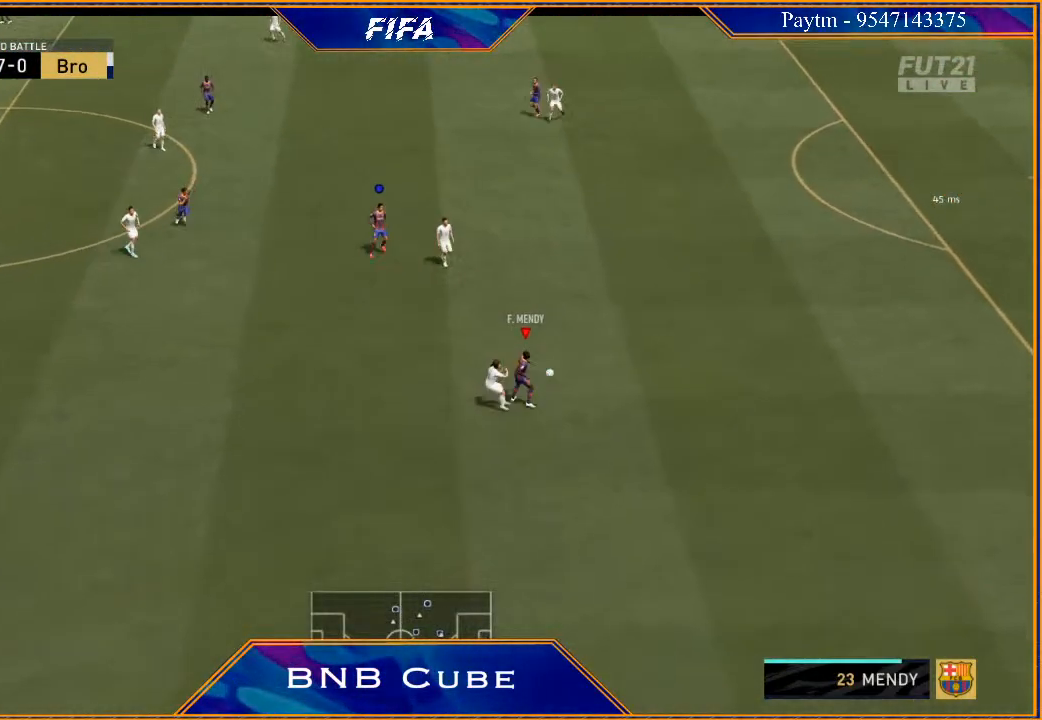
{"buttons": ["R2"], "left_stick": "down", "right_stick": "center", "events": []}
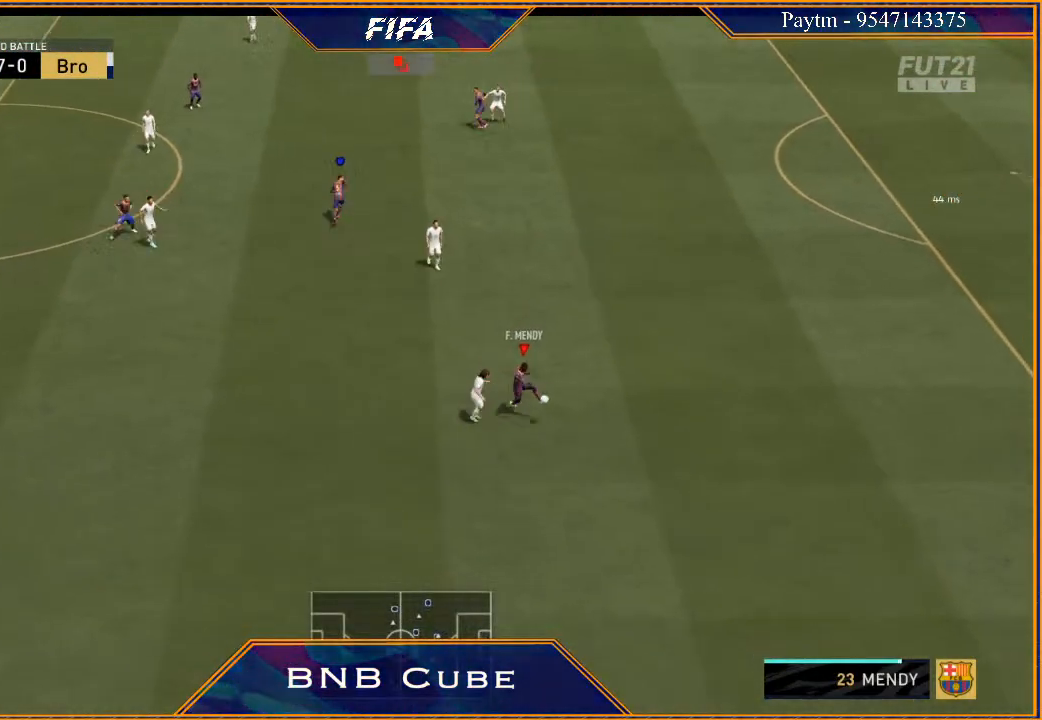
{"buttons": ["R2"], "left_stick": "down", "right_stick": "center", "events": []}
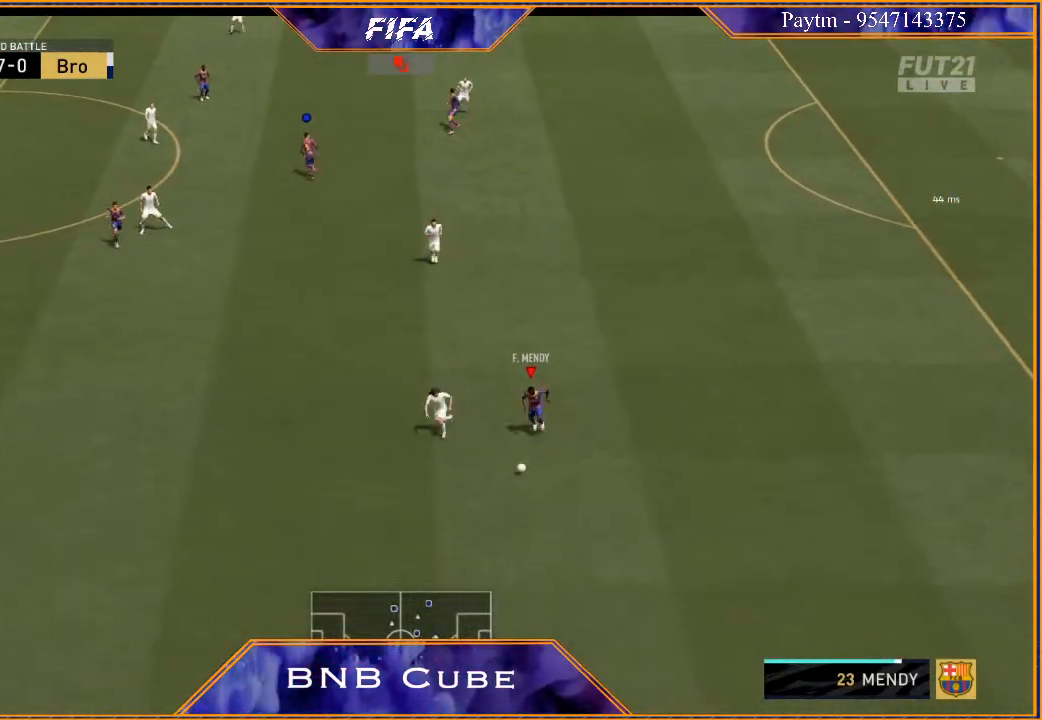
{"buttons": [], "left_stick": "center", "right_stick": "center", "events": [[167, "left_stick", "down-left"], [333, "R2", "up"], [467, "left_stick", "center"]]}
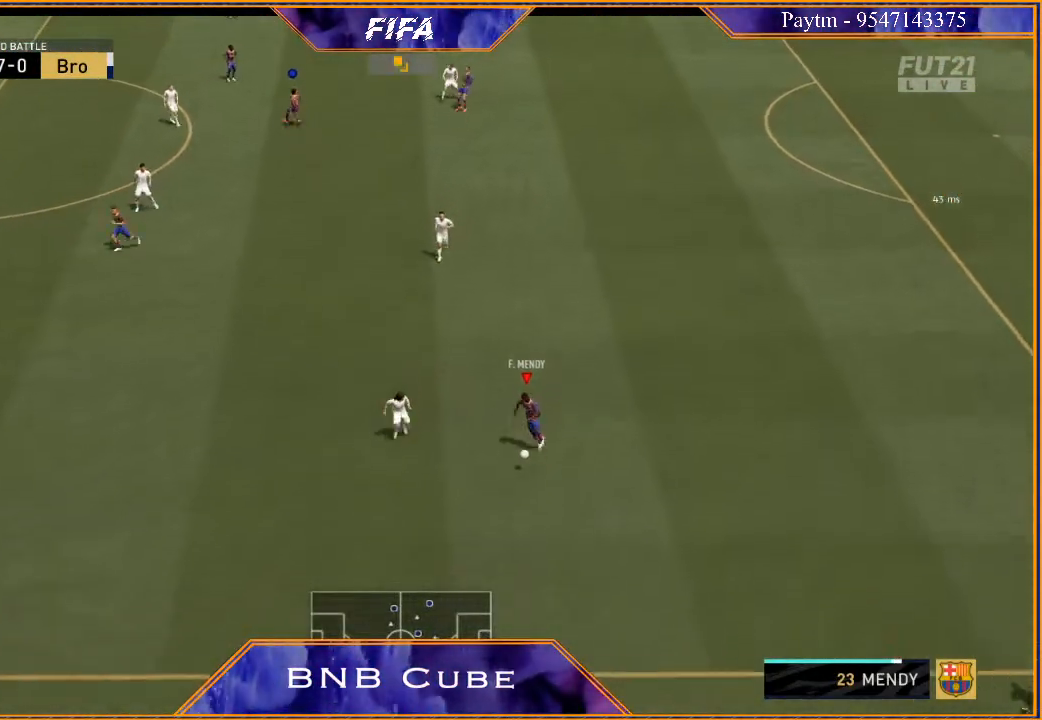
{"buttons": [], "left_stick": "up", "right_stick": "center", "events": [[33, "left_stick", "up"], [367, "A", "down"], [500, "A", "up"]]}
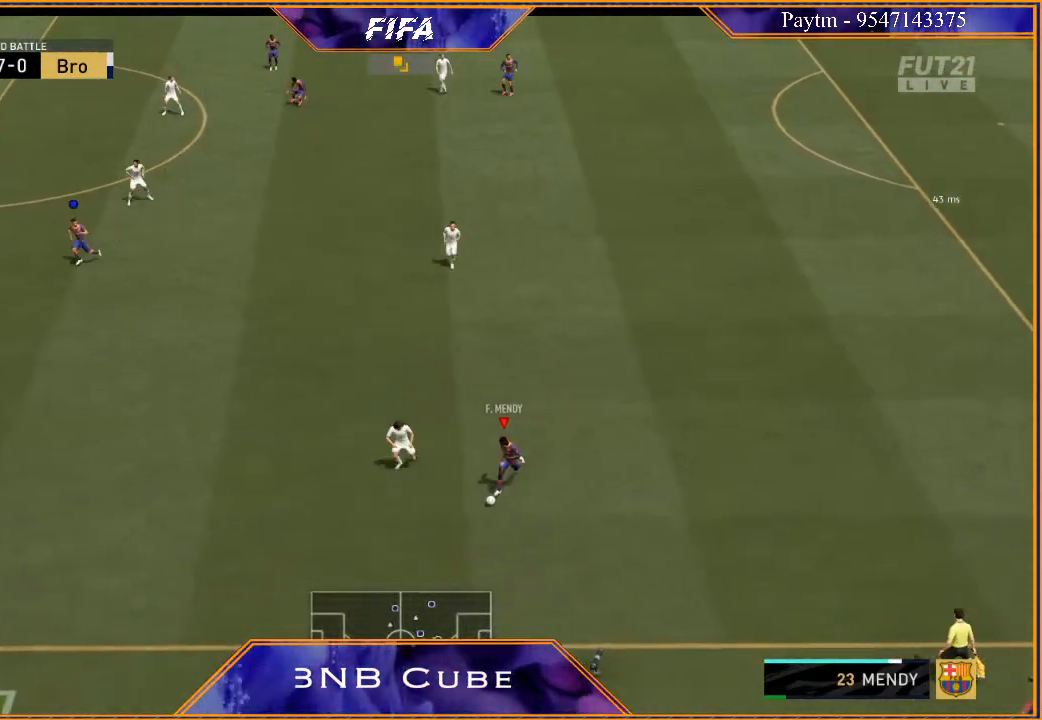
{"buttons": ["R2"], "left_stick": "up", "right_stick": "center", "events": [[167, "R2", "down"]]}
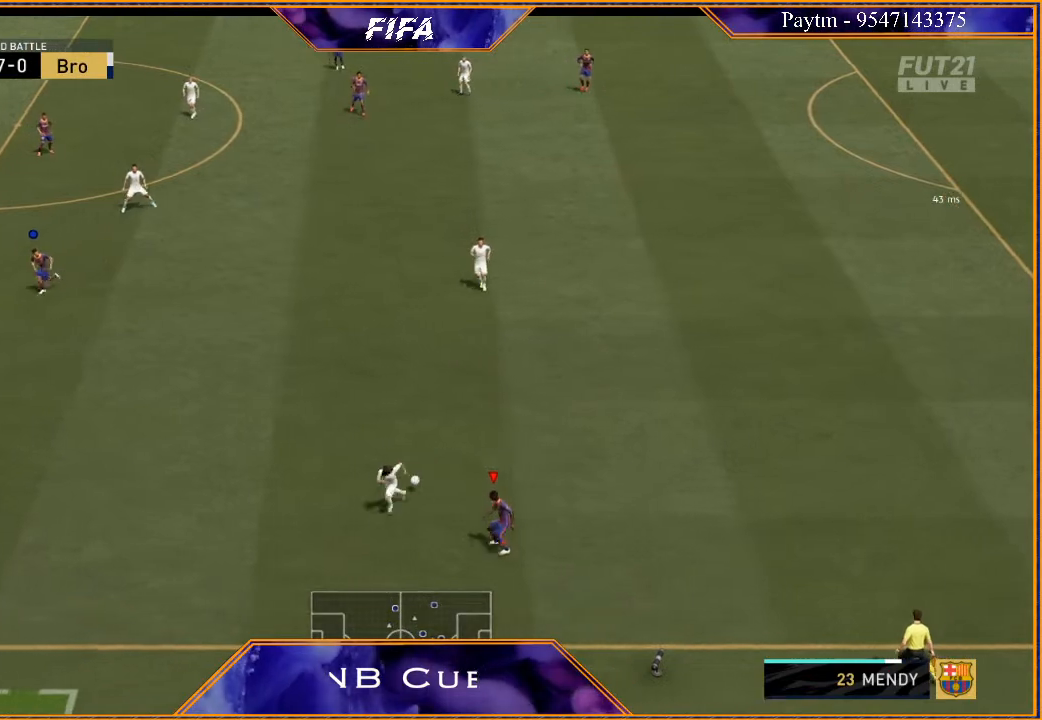
{"buttons": [], "left_stick": "right", "right_stick": "center", "events": [[167, "left_stick", "up-left"], [300, "left_stick", "down-left"], [433, "left_stick", "down-right"], [467, "R2", "up"], [500, "left_stick", "right"]]}
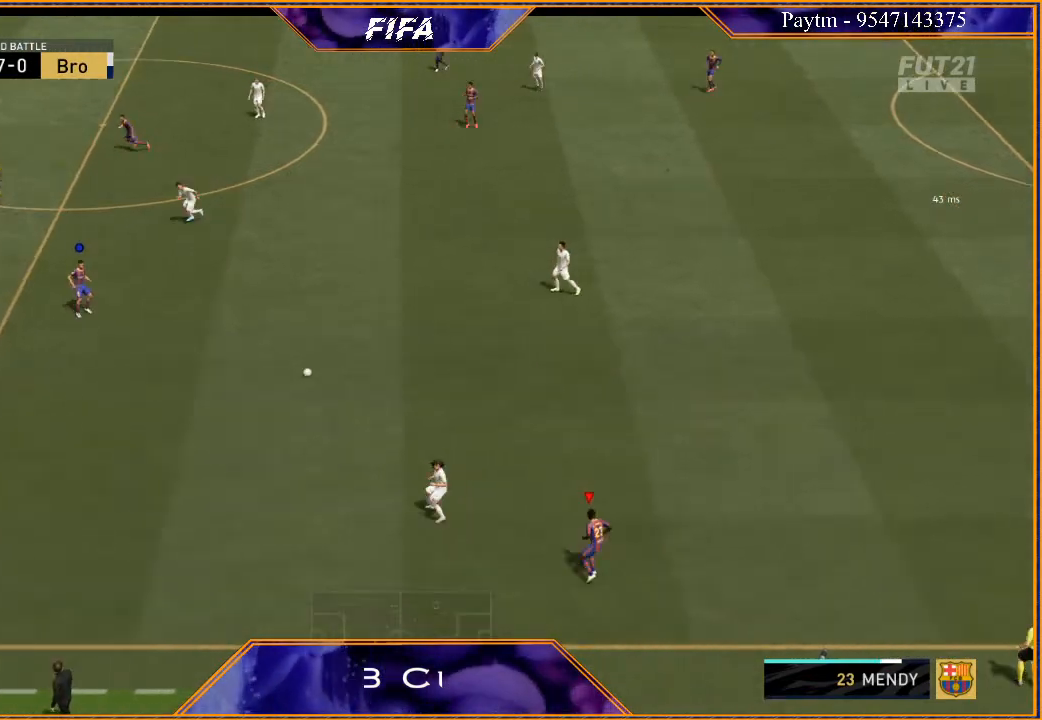
{"buttons": [], "left_stick": "down", "right_stick": "center", "events": [[200, "left_stick", "up-right"], [400, "left_stick", "center"], [467, "left_stick", "down"]]}
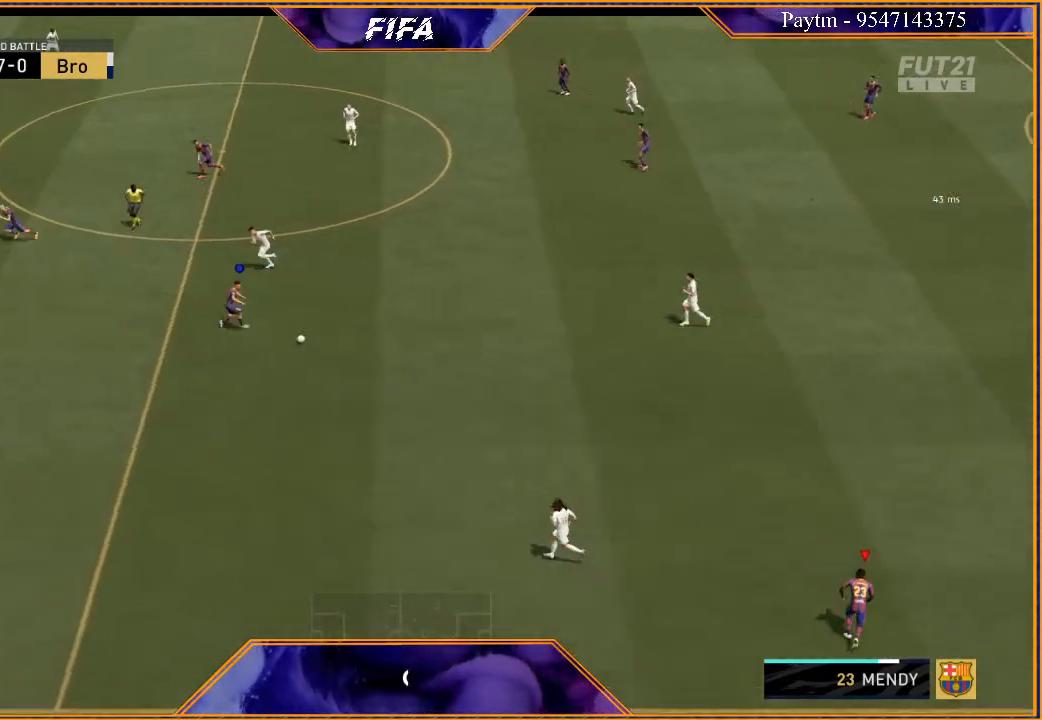
{"buttons": [], "left_stick": "up", "right_stick": "center", "events": [[133, "left_stick", "right"], [200, "left_stick", "up-right"], [433, "left_stick", "up"]]}
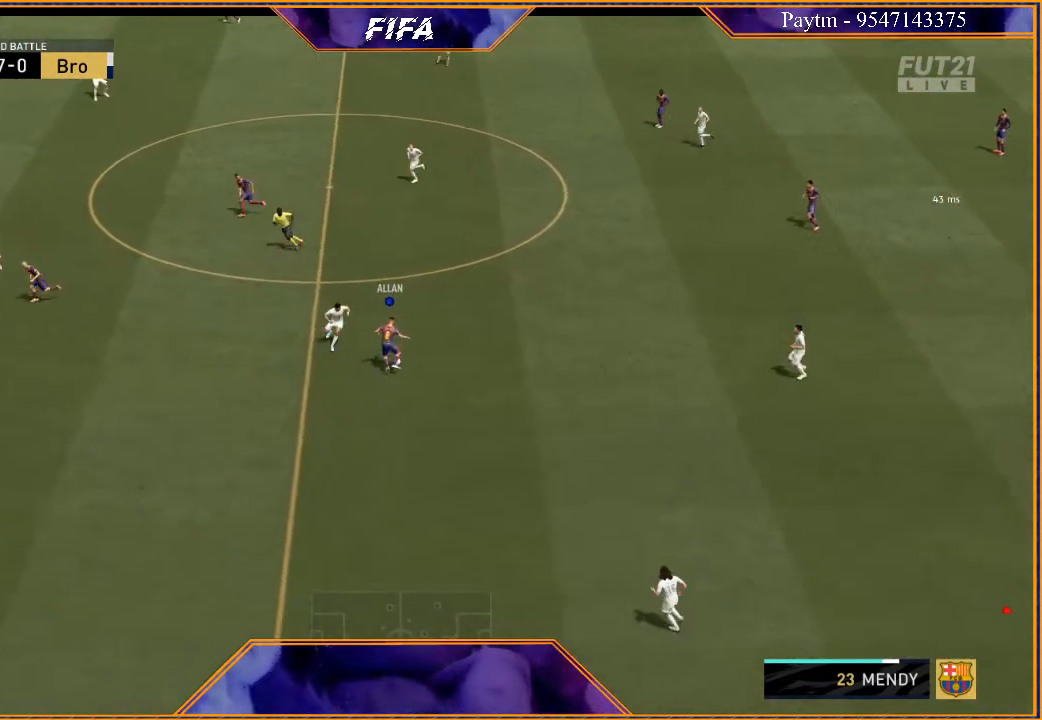
{"buttons": [], "left_stick": "up", "right_stick": "center", "events": [[200, "L1", "down"], [433, "L1", "up"]]}
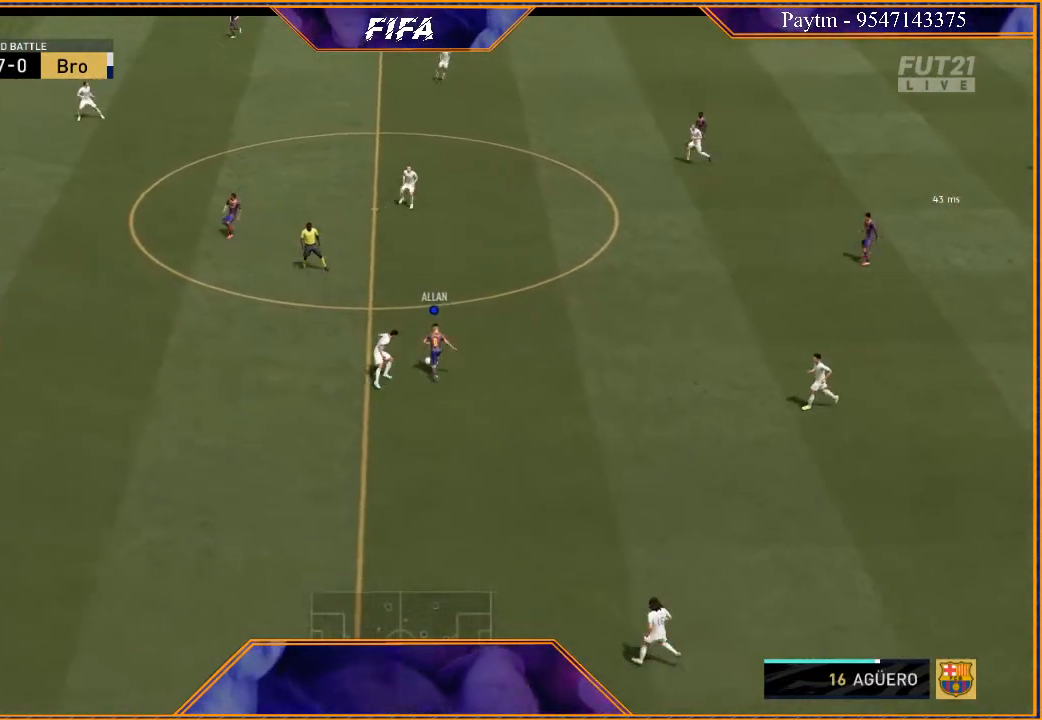
{"buttons": [], "left_stick": "up", "right_stick": "center", "events": []}
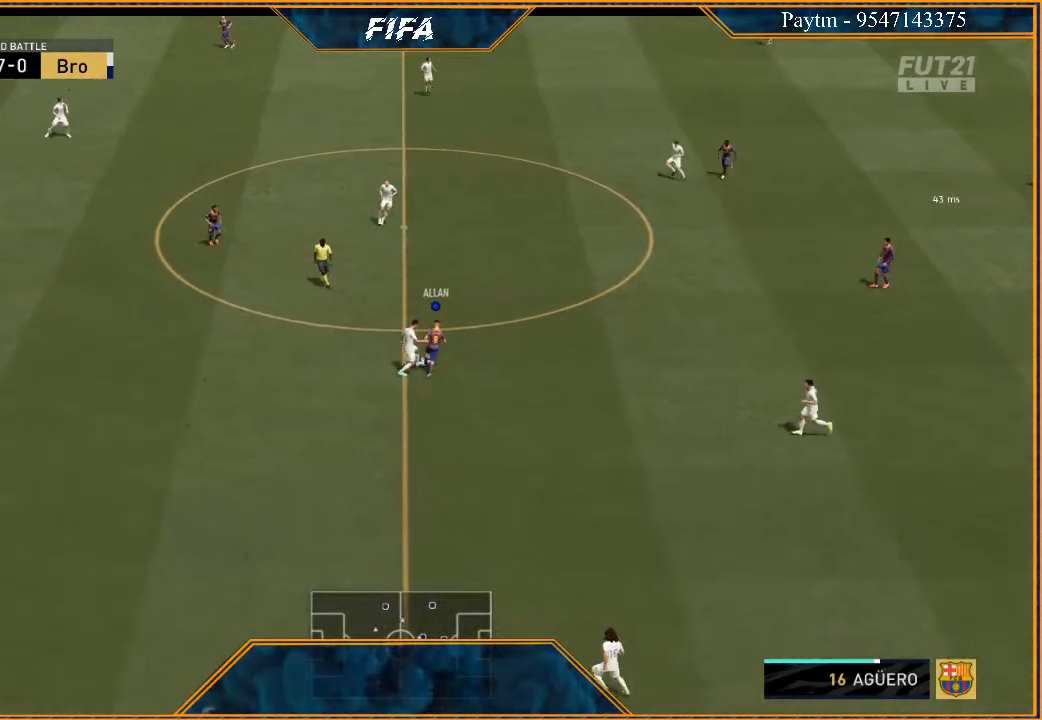
{"buttons": [], "left_stick": "up", "right_stick": "center", "events": []}
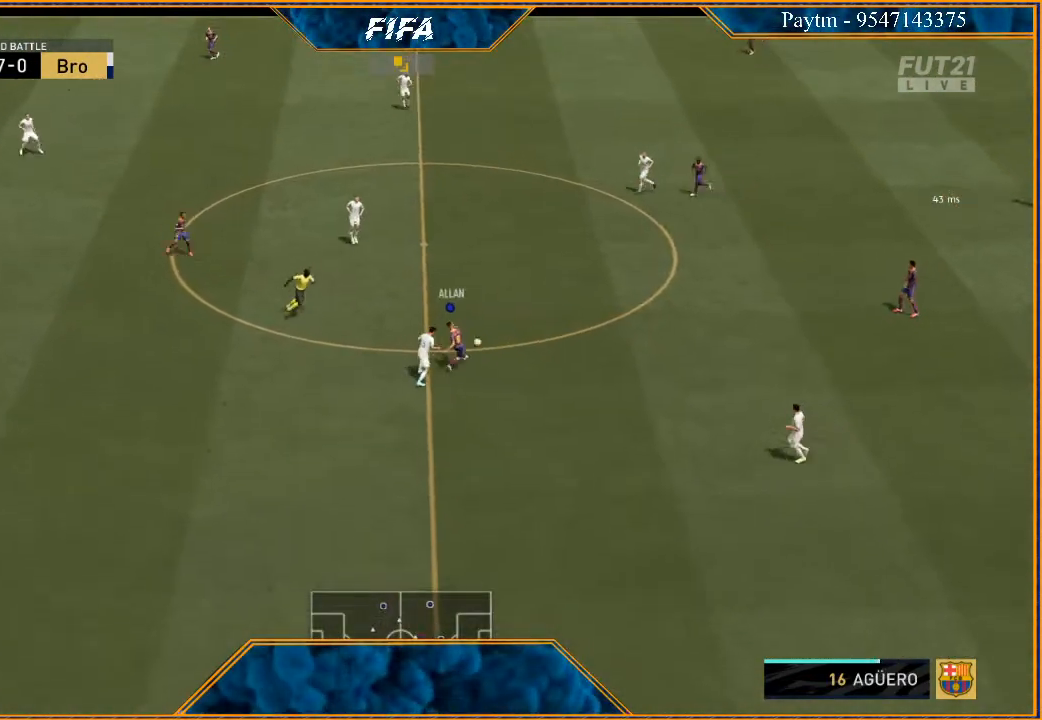
{"buttons": [], "left_stick": "down", "right_stick": "center", "events": [[400, "left_stick", "center"], [500, "left_stick", "down"]]}
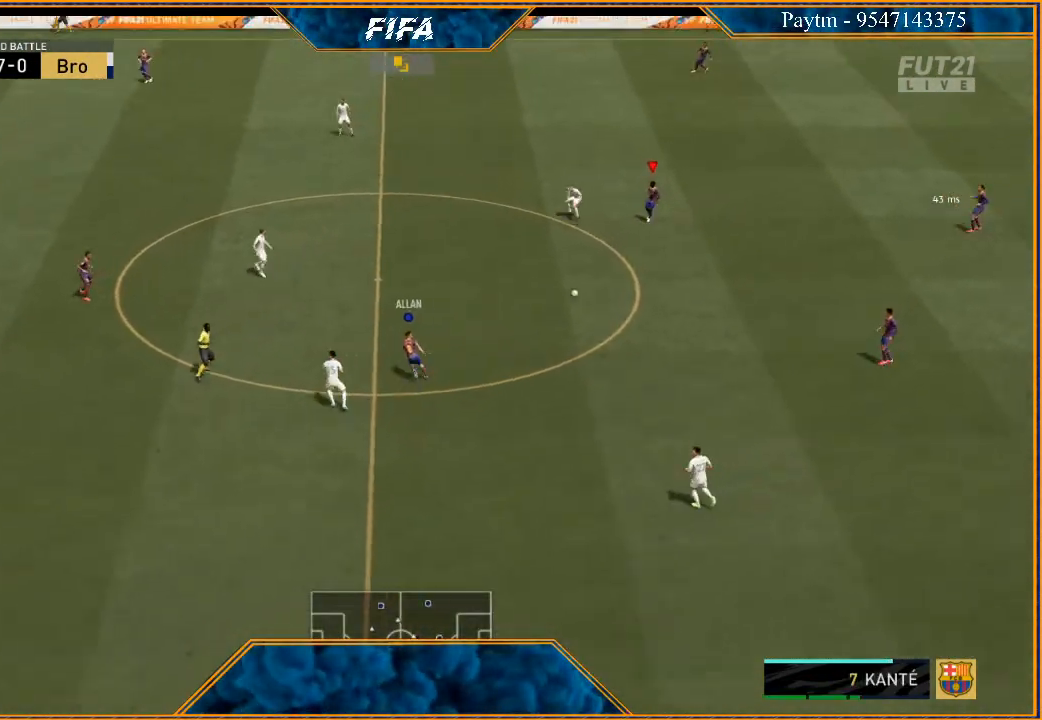
{"buttons": [], "left_stick": "down-left", "right_stick": "center", "events": [[400, "left_stick", "down-left"]]}
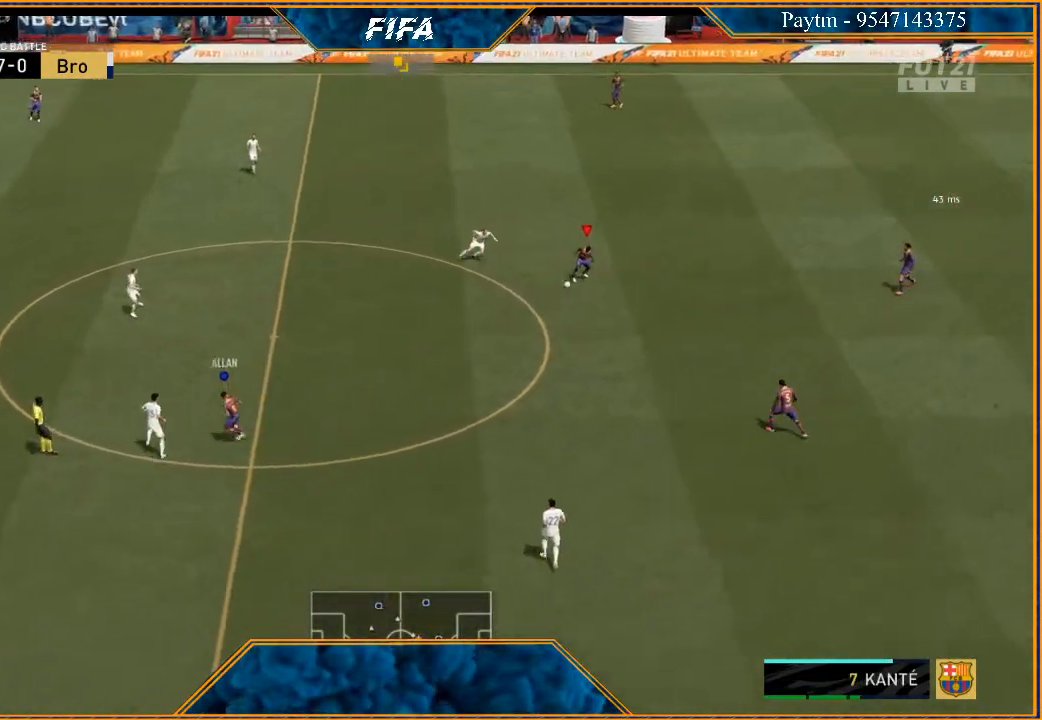
{"buttons": ["R2"], "left_stick": "center", "right_stick": "center", "events": [[133, "A", "down"], [233, "A", "up"], [400, "R2", "down"], [467, "left_stick", "center"]]}
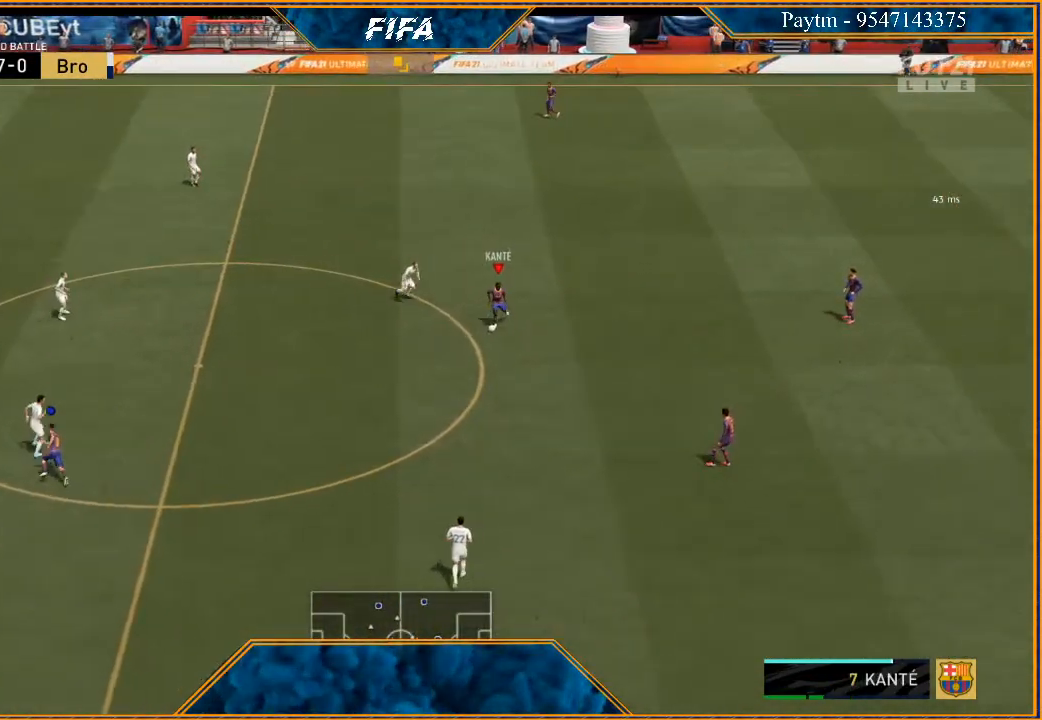
{"buttons": [], "left_stick": "right", "right_stick": "center", "events": [[133, "R2", "up"], [333, "left_stick", "right"]]}
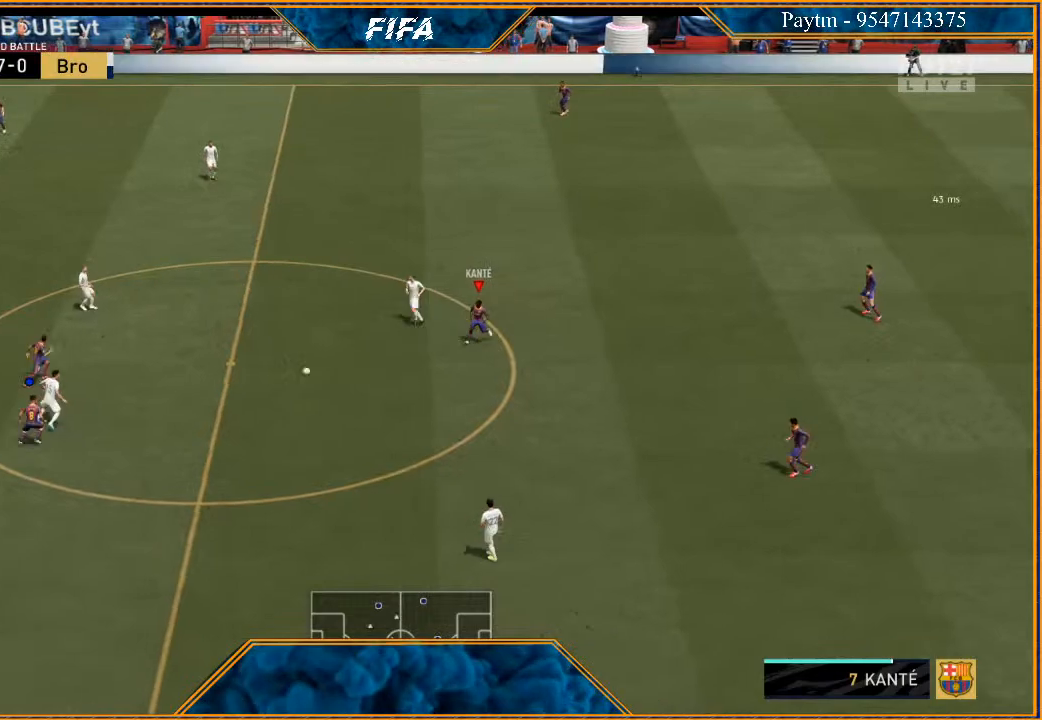
{"buttons": [], "left_stick": "right", "right_stick": "center", "events": []}
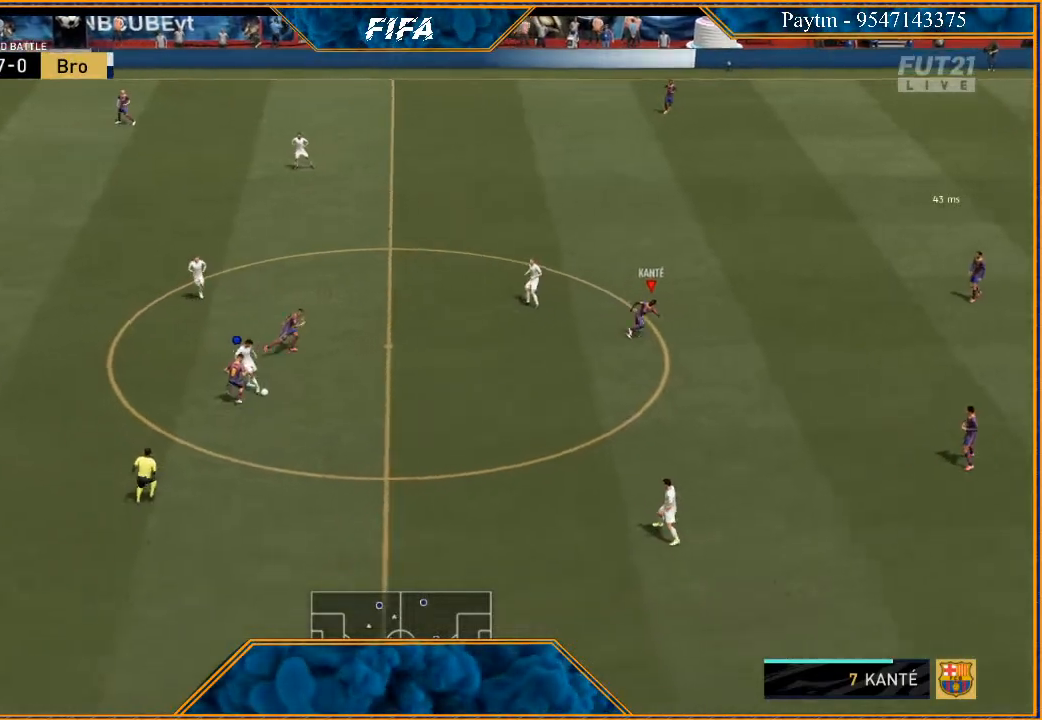
{"buttons": ["L1"], "left_stick": "down-right", "right_stick": "center", "events": [[133, "R2", "down"], [467, "L1", "down"], [467, "left_stick", "down-right"], [500, "R2", "up"]]}
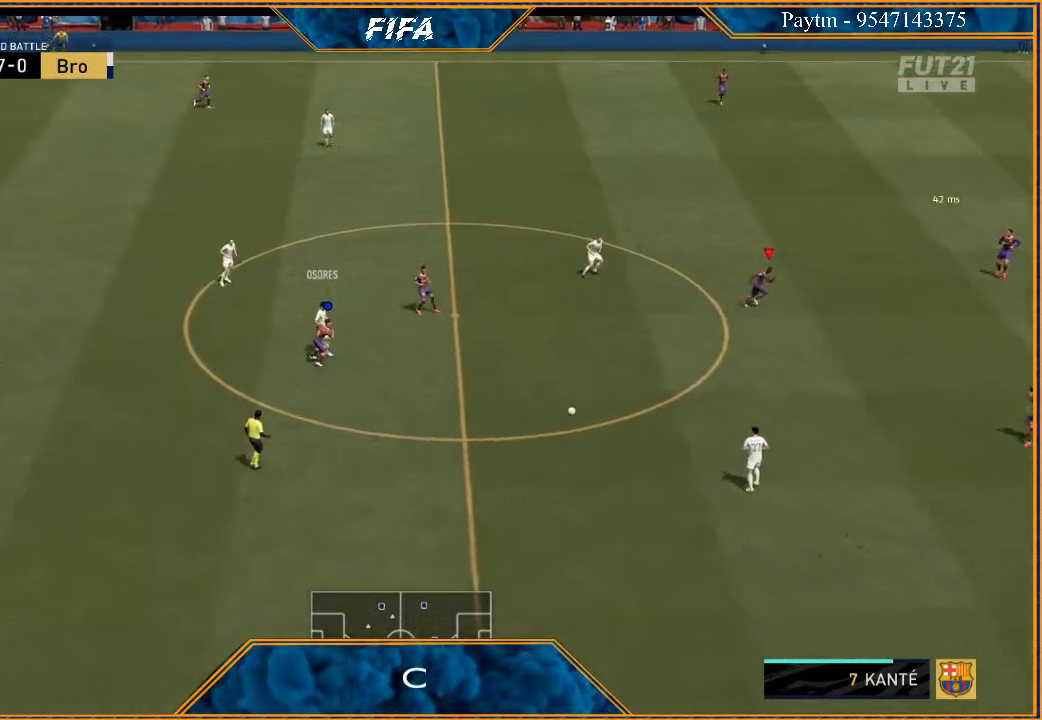
{"buttons": ["R2"], "left_stick": "down-left", "right_stick": "center", "events": [[133, "left_stick", "down"], [200, "L1", "up"], [433, "R2", "down"], [433, "left_stick", "down-left"]]}
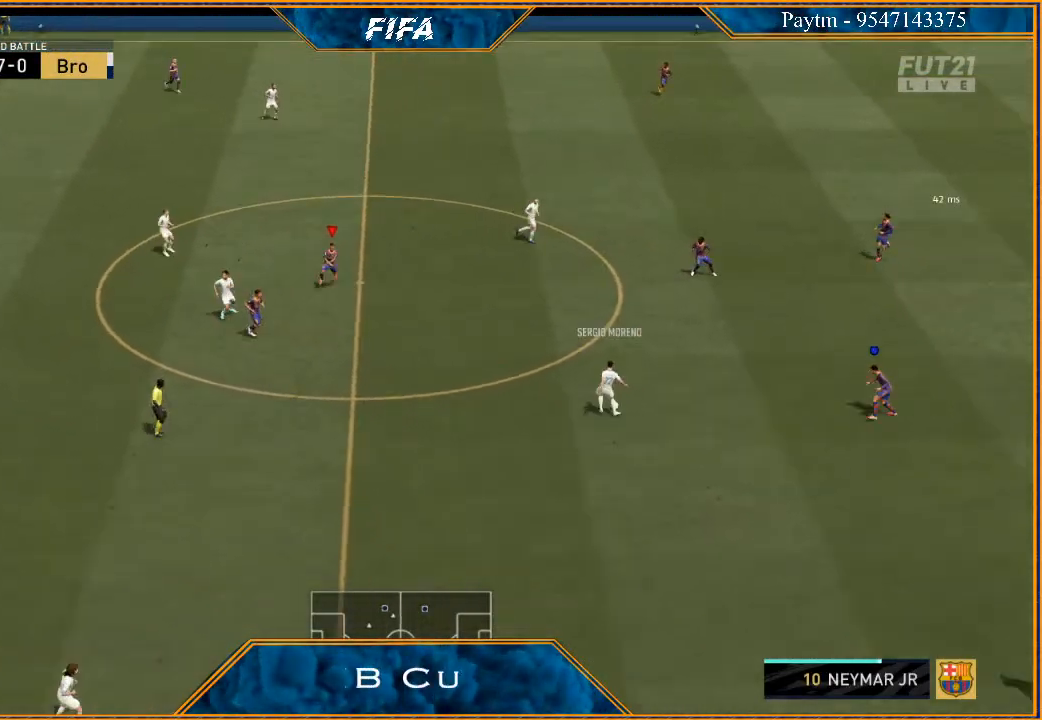
{"buttons": ["L1", "R2"], "left_stick": "down", "right_stick": "center", "events": [[367, "L1", "down"], [500, "left_stick", "down"]]}
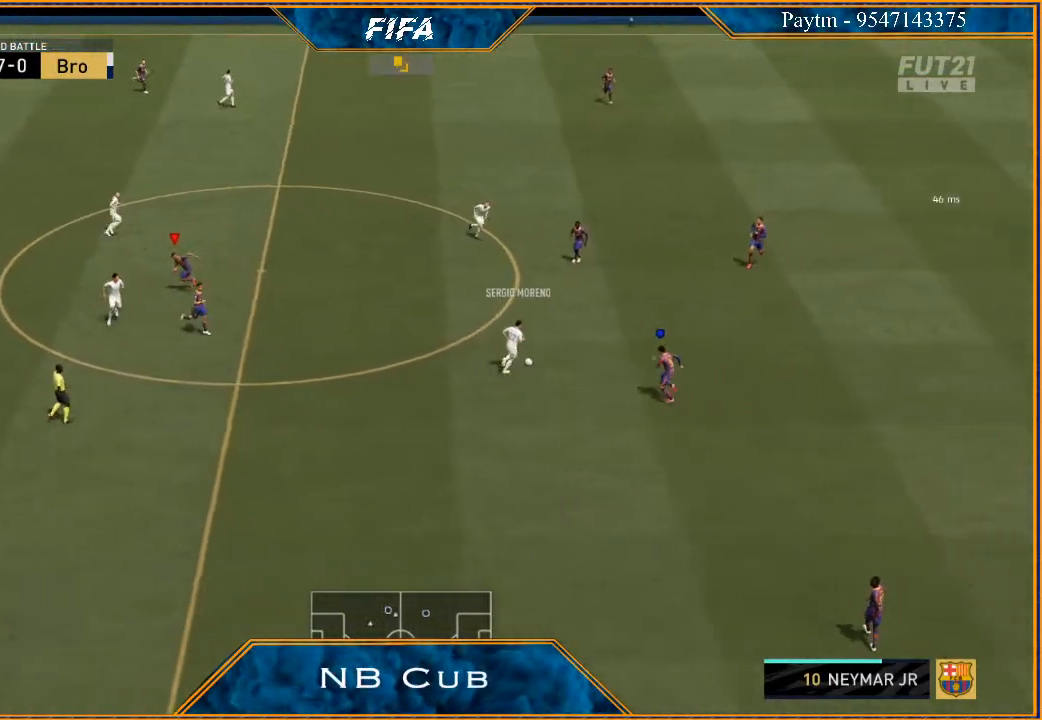
{"buttons": ["L2", "R2"], "left_stick": "down-right", "right_stick": "center", "events": [[67, "L1", "up"], [133, "left_stick", "down-right"], [233, "L2", "down"]]}
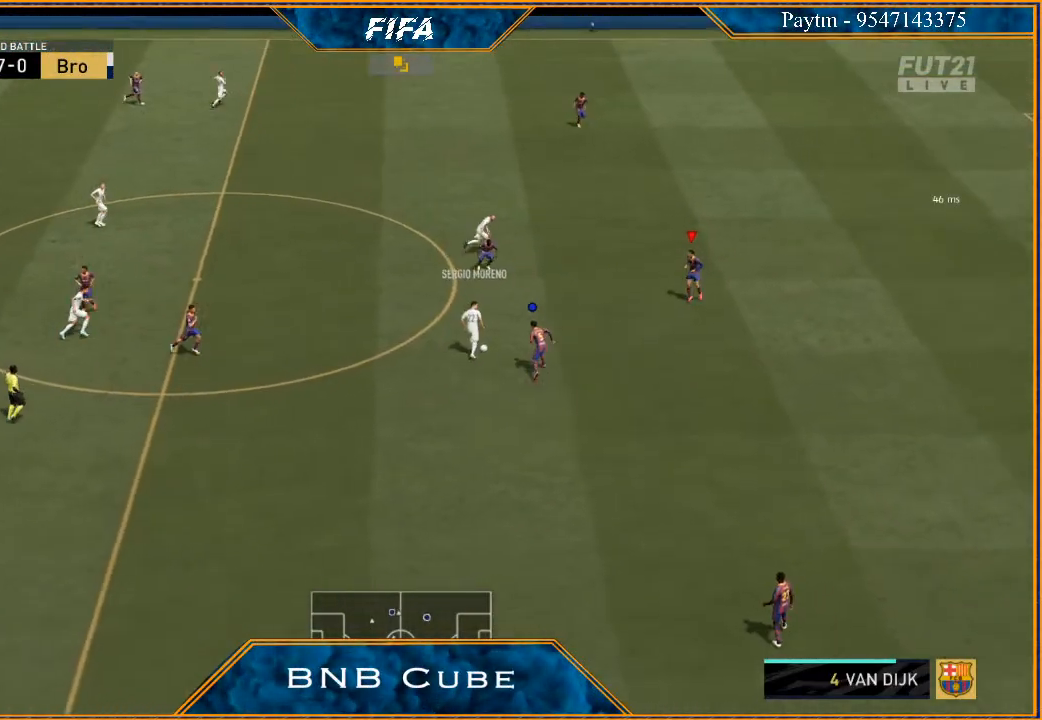
{"buttons": ["L2", "R2"], "left_stick": "up-left", "right_stick": "center", "events": [[67, "left_stick", "down-left"], [200, "left_stick", "left"], [433, "left_stick", "up-left"]]}
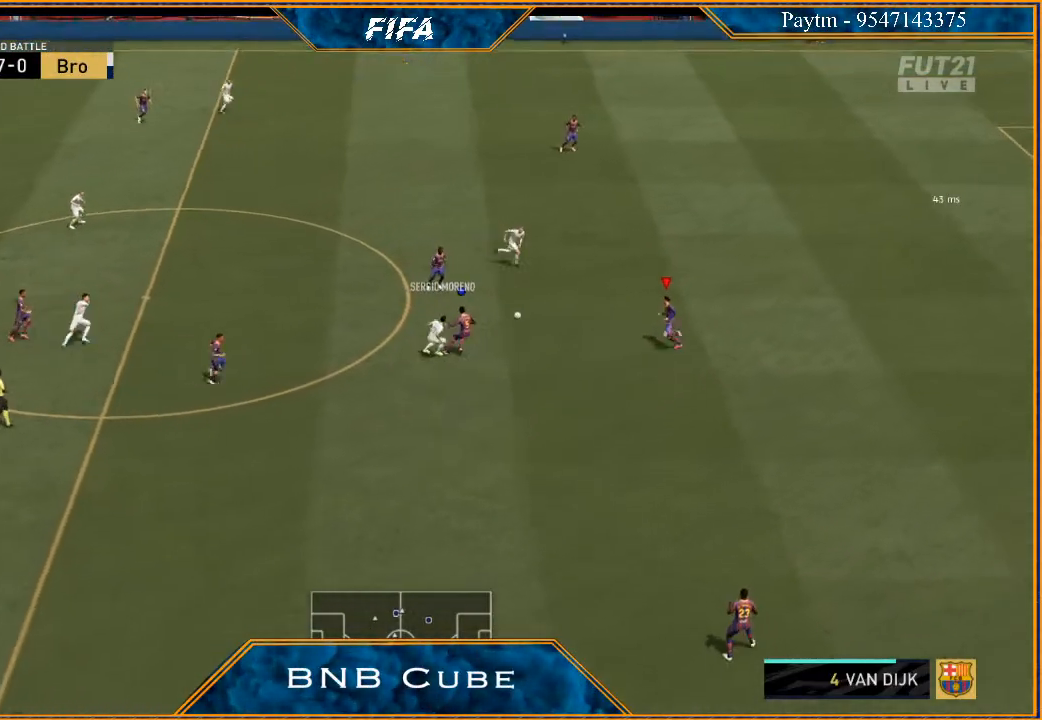
{"buttons": ["R2"], "left_stick": "up-right", "right_stick": "center", "events": [[133, "left_stick", "up"], [300, "left_stick", "up-right"], [433, "L2", "up"]]}
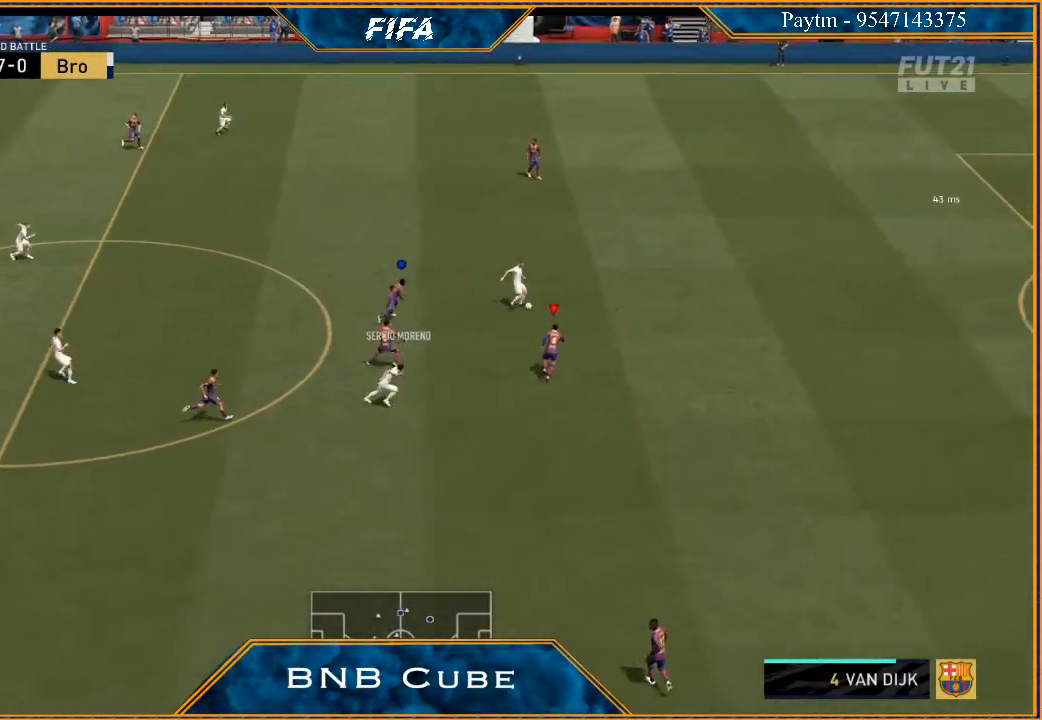
{"buttons": ["R2"], "left_stick": "up-right", "right_stick": "center", "events": []}
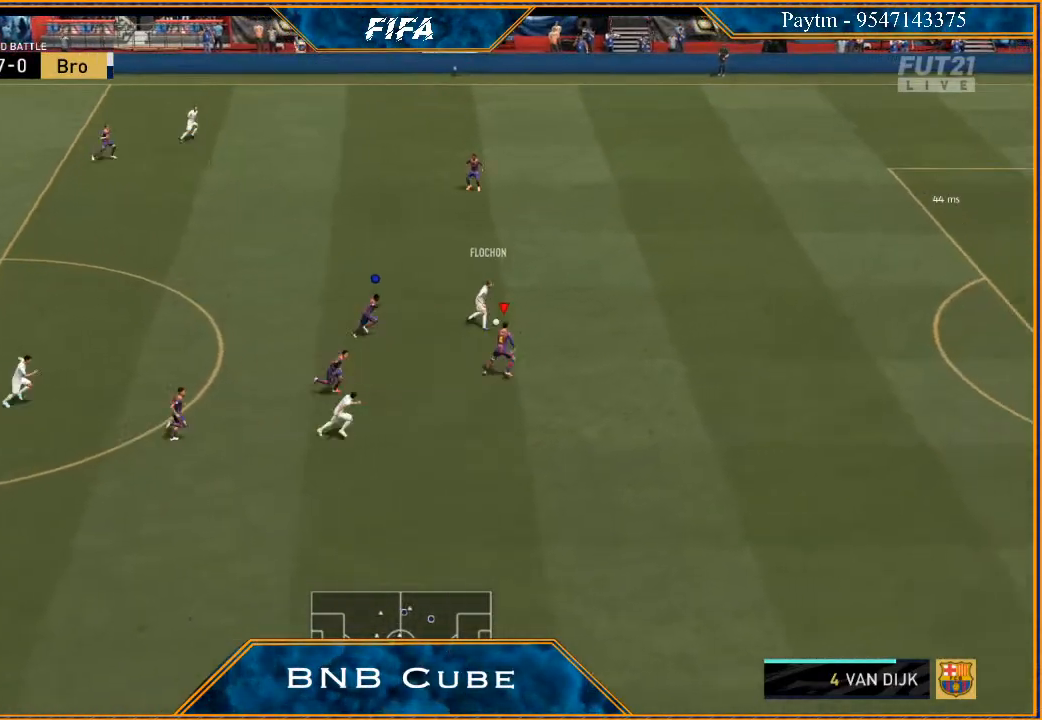
{"buttons": ["R2"], "left_stick": "up-right", "right_stick": "center", "events": []}
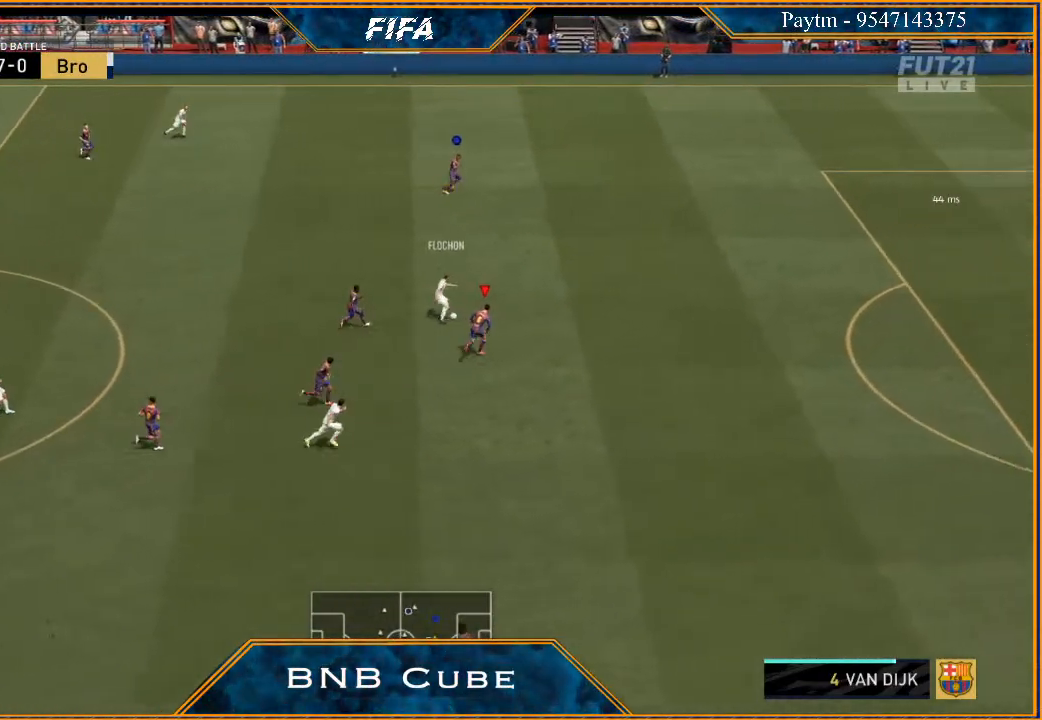
{"buttons": ["L2", "R2"], "left_stick": "up", "right_stick": "center", "events": [[367, "left_stick", "up"], [400, "L2", "down"]]}